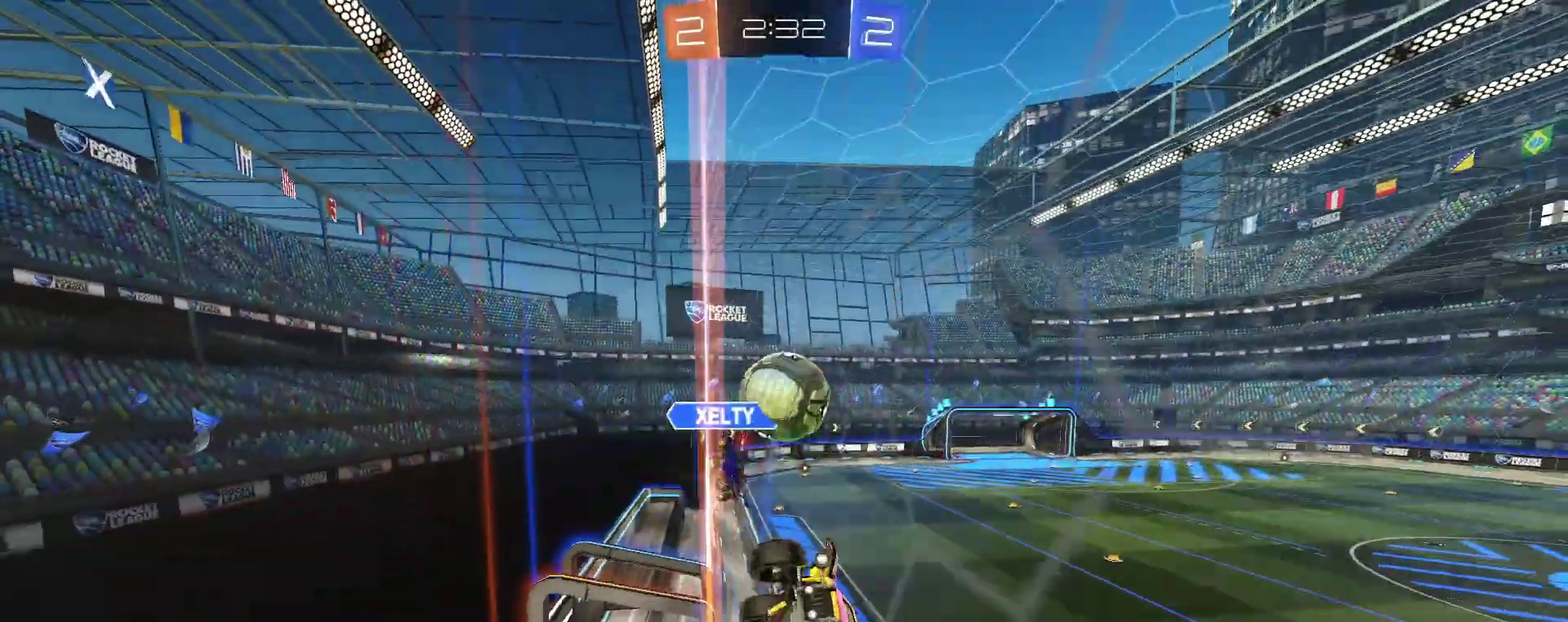
Gameplay with a controller (PlayStation layout); each line is a JSON object with the inputs held at the frame after it. This overlay highlights the sticks when they move; stick clicks (L3 R3) are not distinguishable. Not read: L1 R1.
{"buttons": ["R2"], "left_stick": "left", "right_stick": "center"}
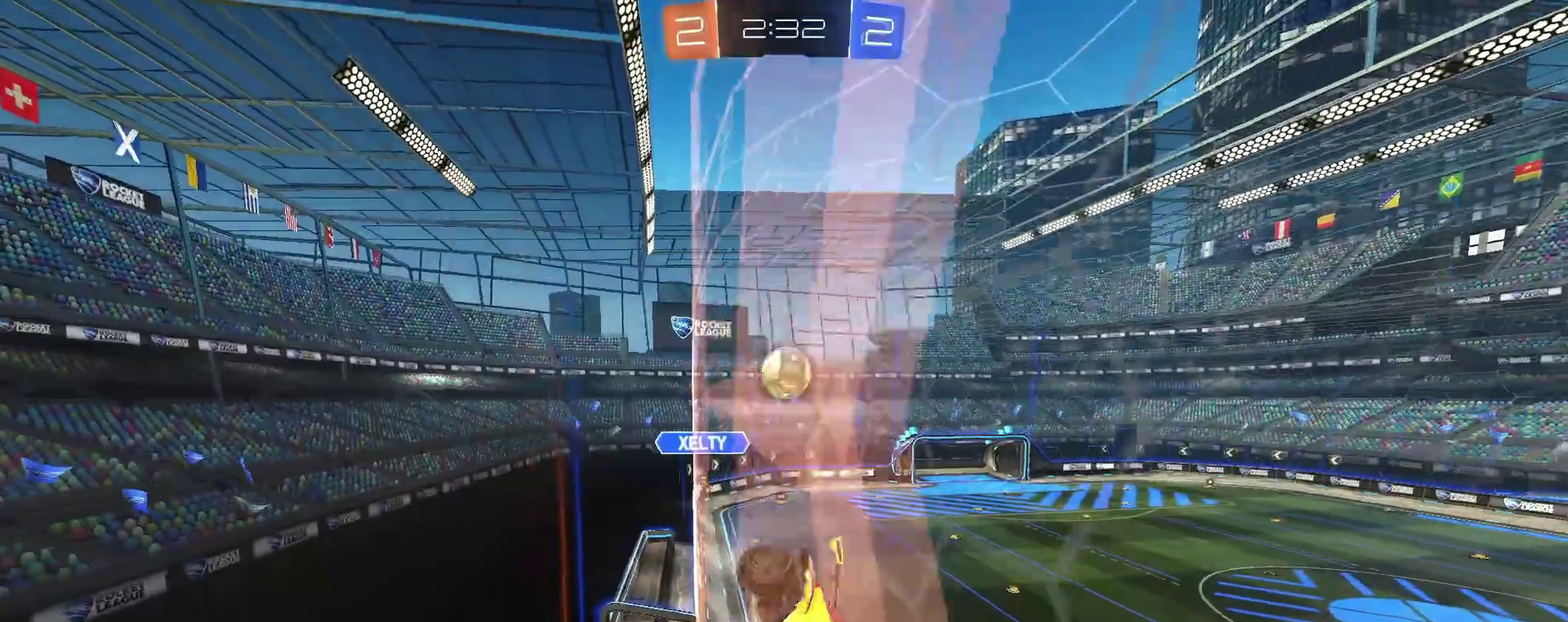
{"buttons": ["R2"], "left_stick": "left", "right_stick": "center"}
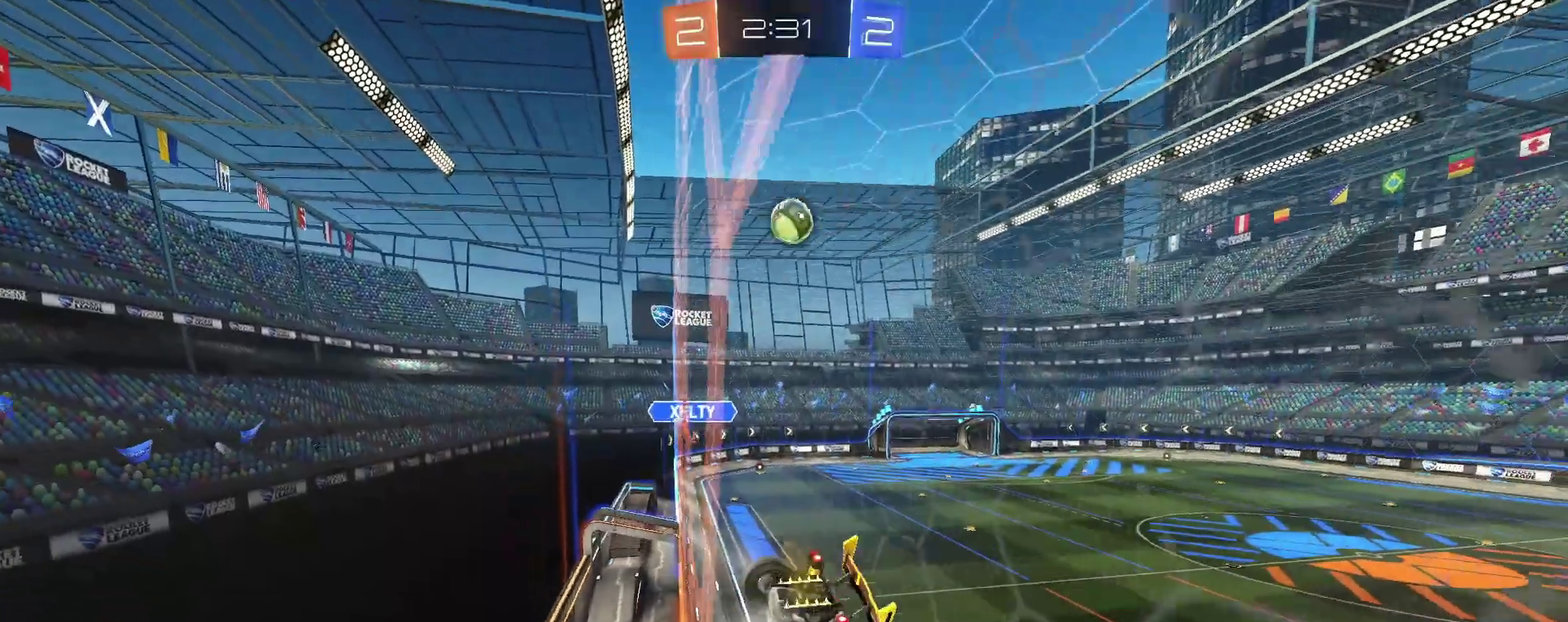
{"buttons": [], "left_stick": "center", "right_stick": "center"}
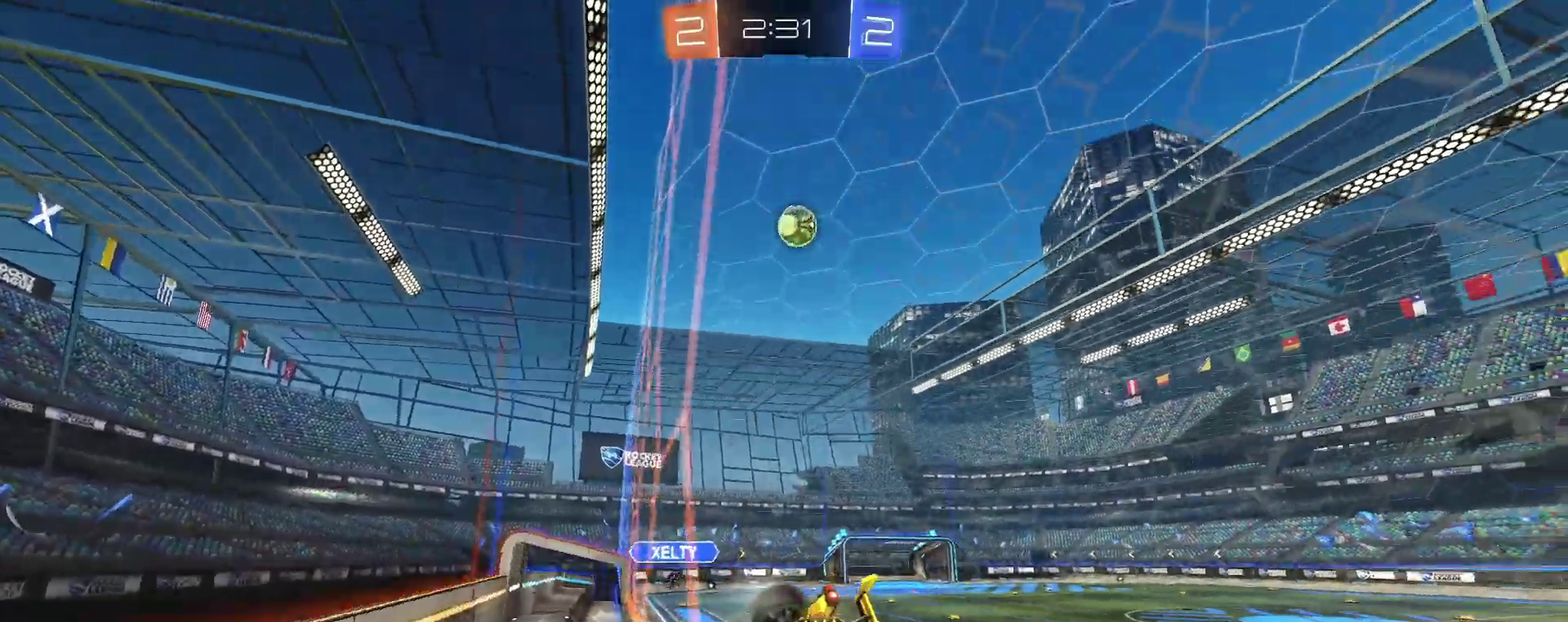
{"buttons": ["L2"], "left_stick": "center", "right_stick": "center"}
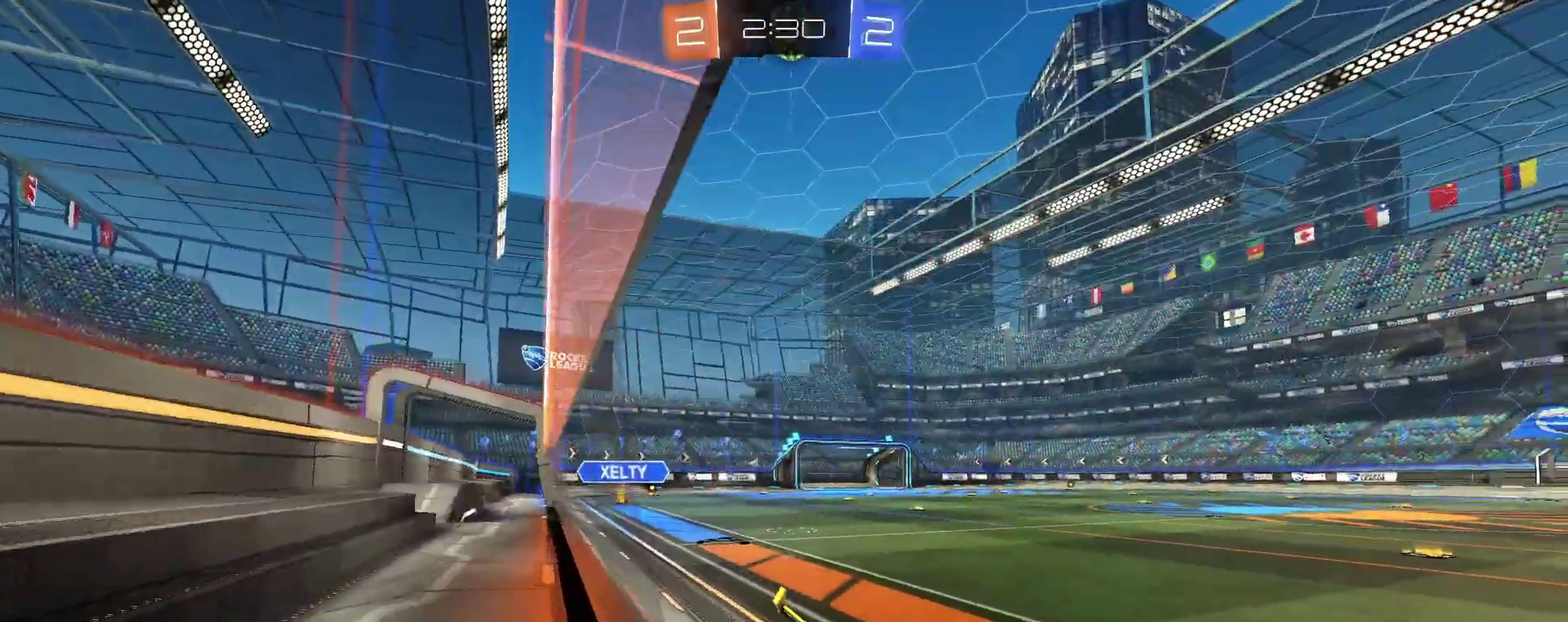
{"buttons": ["R2"], "left_stick": "center", "right_stick": "center"}